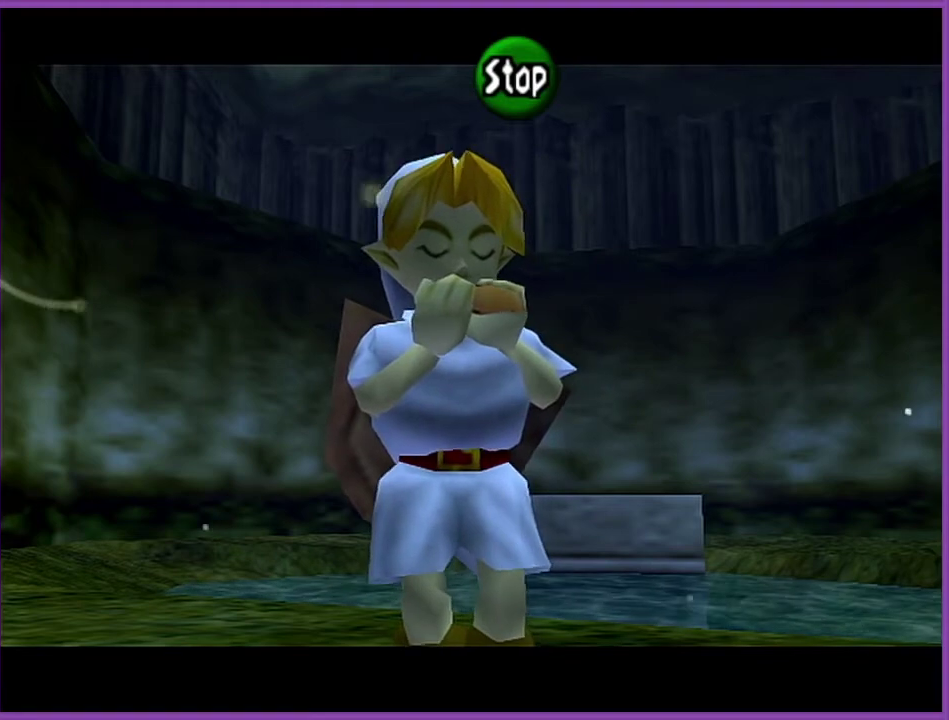
Gameplay with a controller (Nintendo layout); each line is a JSON object with the inputs held at the frame after it. "events" lists button and stick changes between this image and that frame as [ms after this image, input, new state], when the widget could be followed in between. Not read: L3 R3.
{"buttons": ["Z"], "left_stick": "center", "events": [[234, "B", "down"], [367, "B", "up"], [501, "Z", "down"]]}
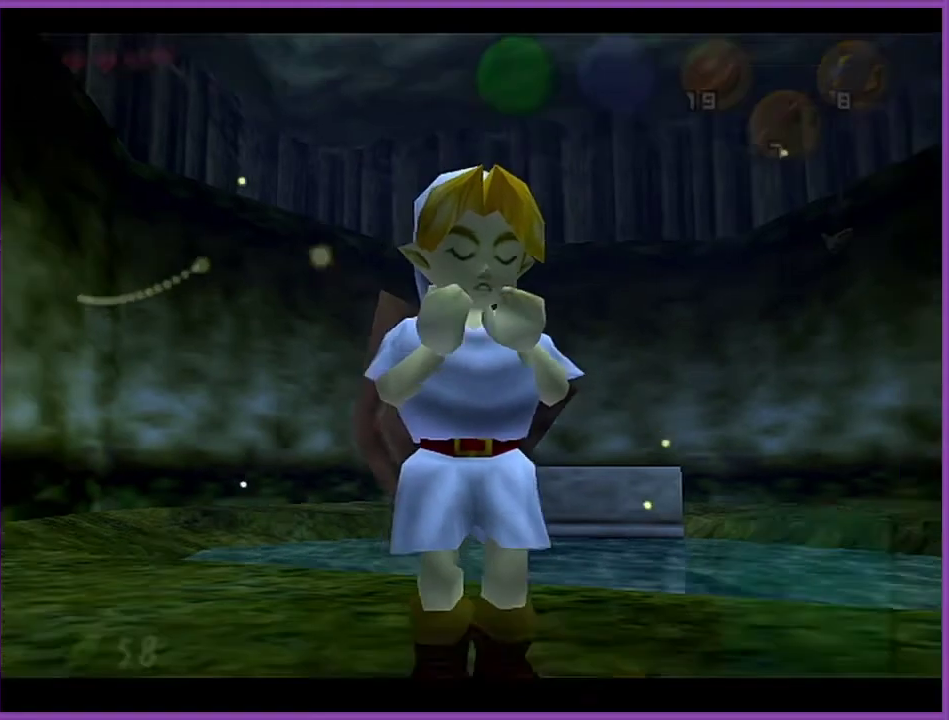
{"buttons": [], "left_stick": "center", "events": [[166, "Z", "up"]]}
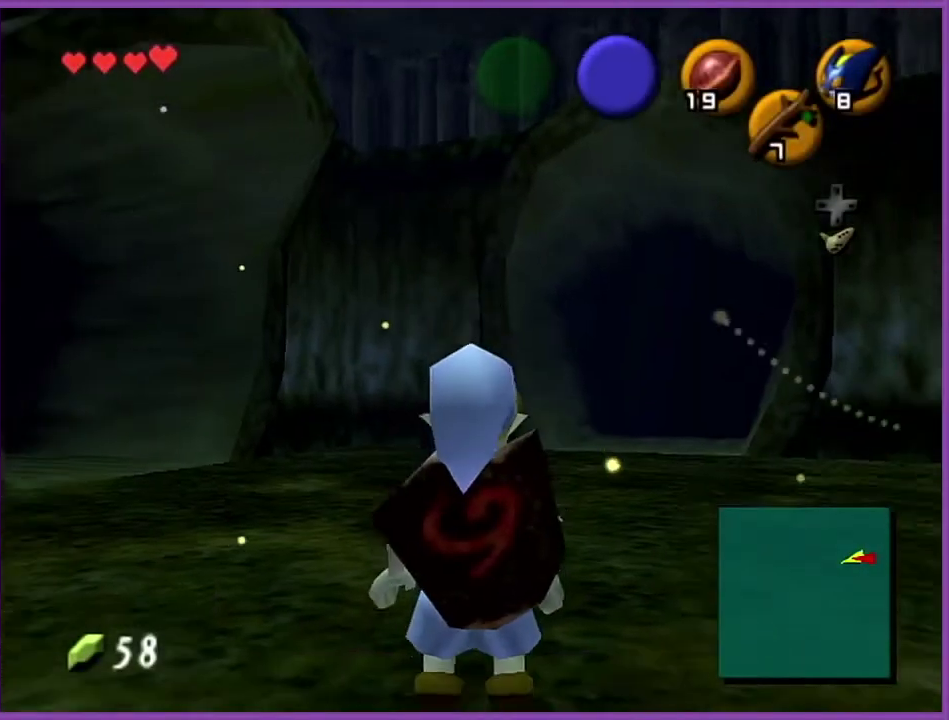
{"buttons": [], "left_stick": "center", "events": []}
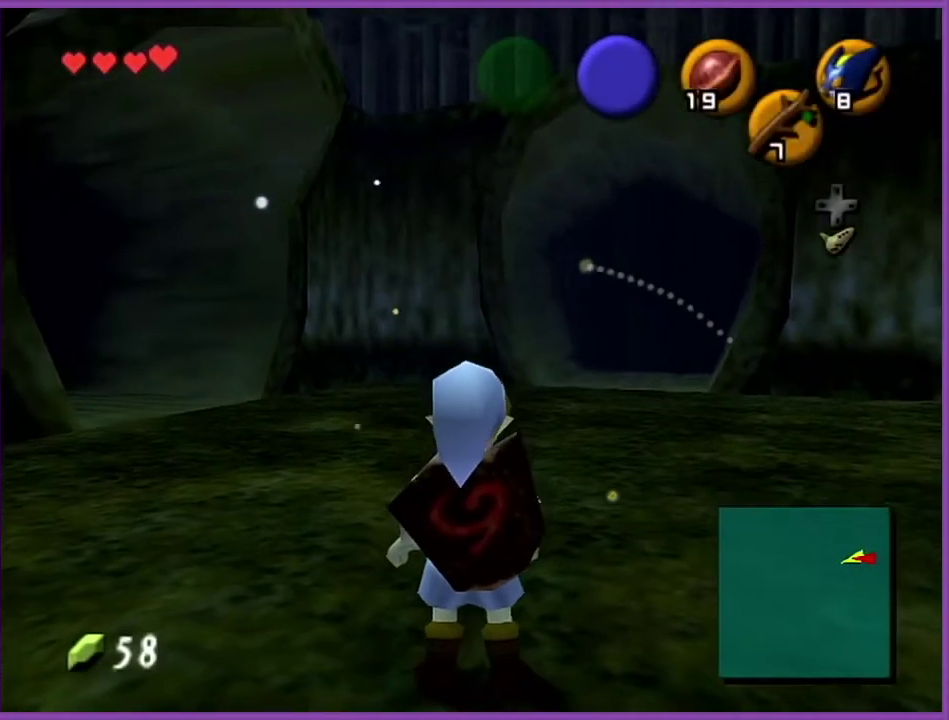
{"buttons": [], "left_stick": "center", "events": []}
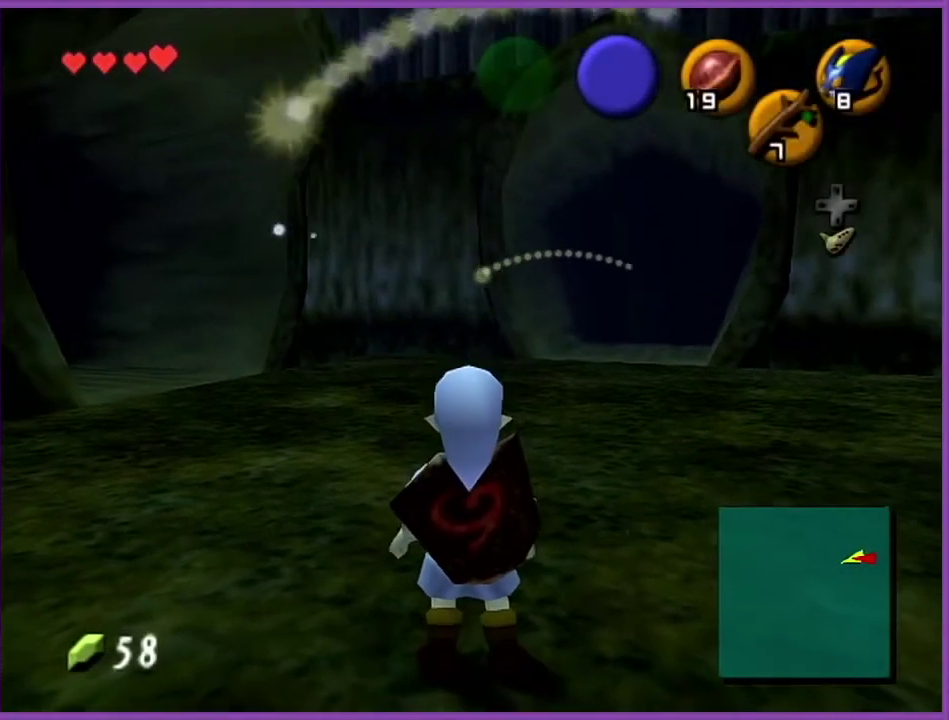
{"buttons": ["A"], "left_stick": "up-right", "events": [[34, "left_stick", "up"], [234, "left_stick", "up-right"], [367, "A", "down"]]}
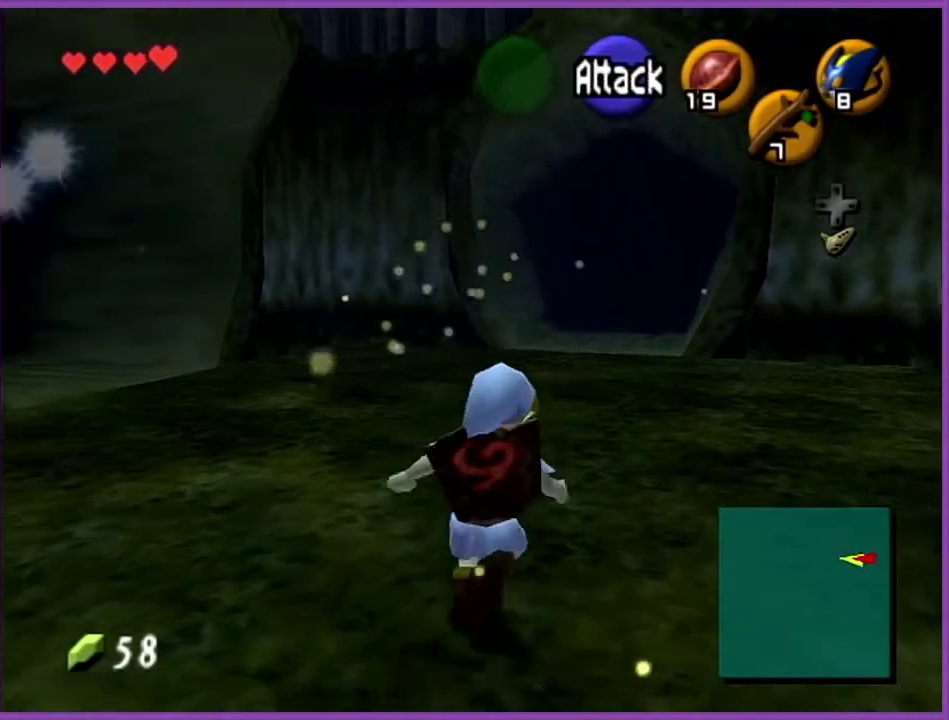
{"buttons": [], "left_stick": "up", "events": [[33, "A", "up"], [233, "left_stick", "up"]]}
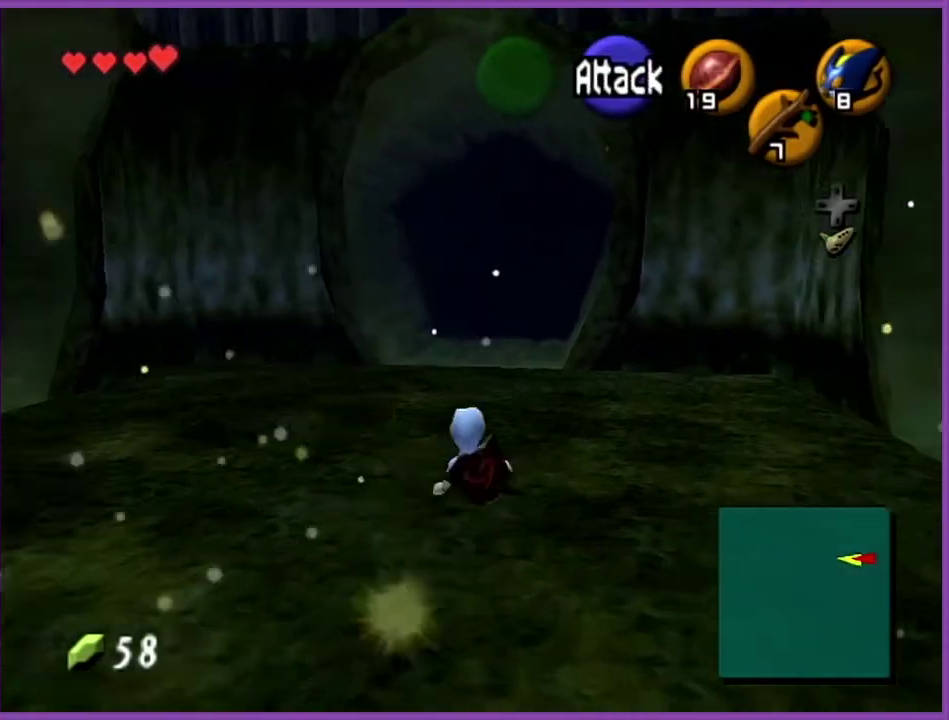
{"buttons": [], "left_stick": "up", "events": [[200, "A", "down"], [367, "A", "up"]]}
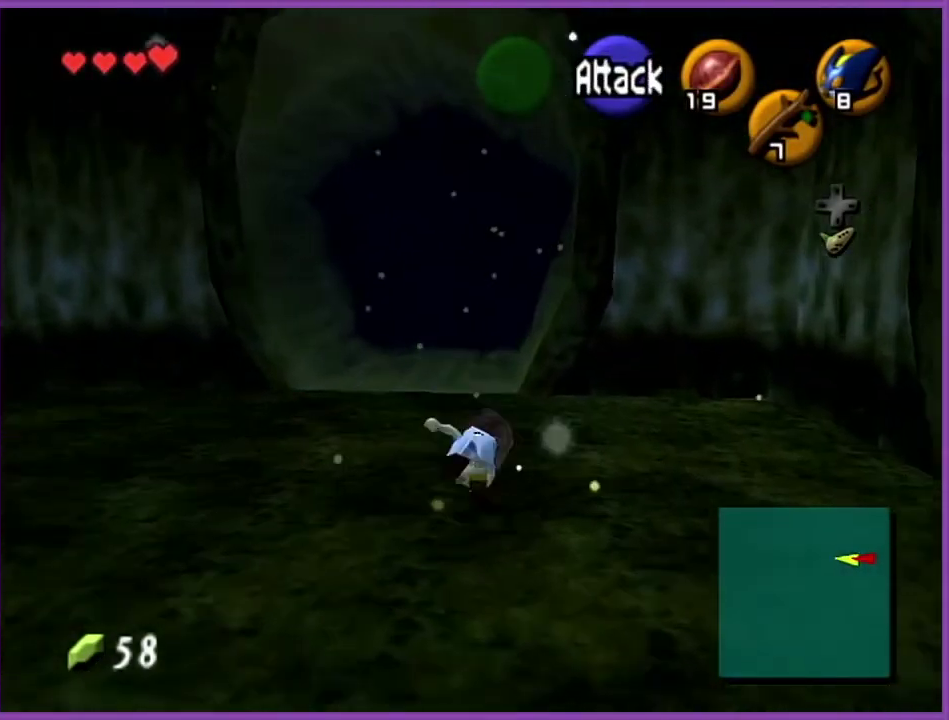
{"buttons": [], "left_stick": "up", "events": []}
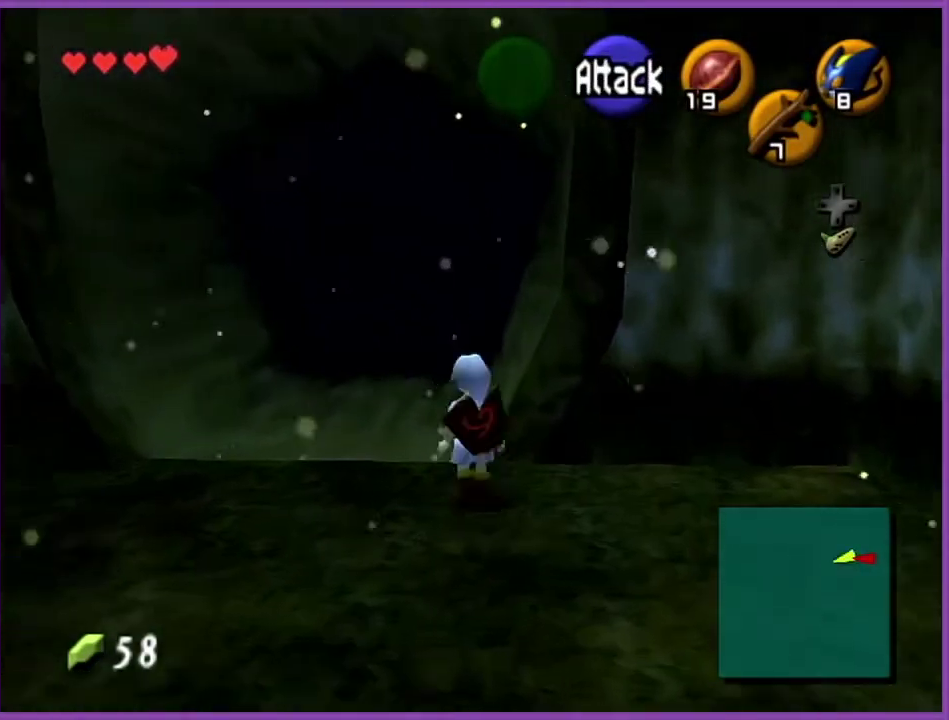
{"buttons": [], "left_stick": "down", "events": [[134, "left_stick", "center"], [200, "left_stick", "down"]]}
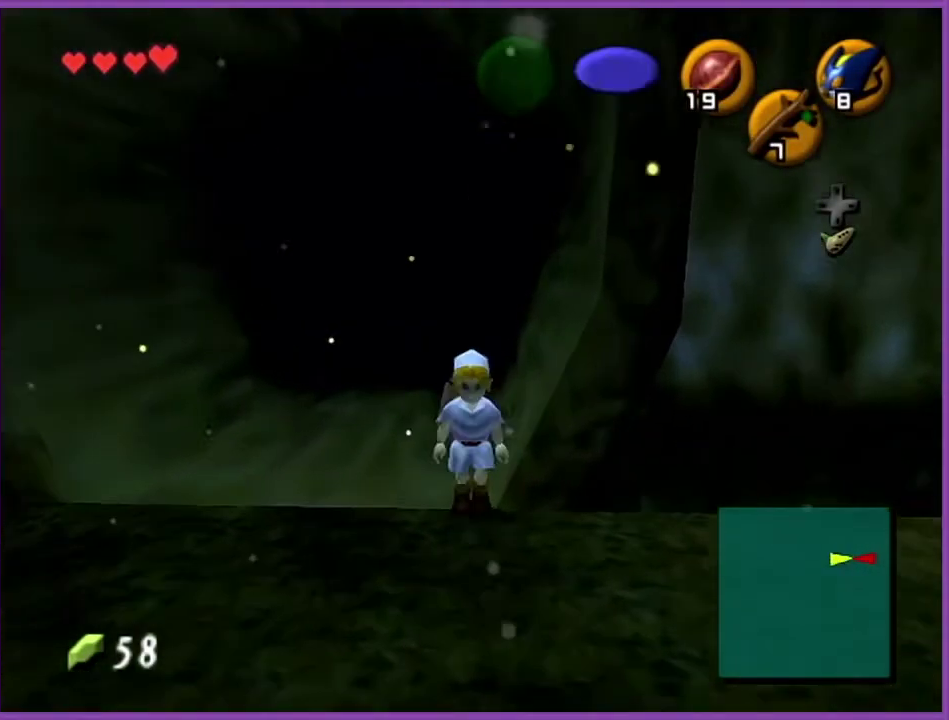
{"buttons": [], "left_stick": "down", "events": [[33, "A", "down"], [267, "A", "up"]]}
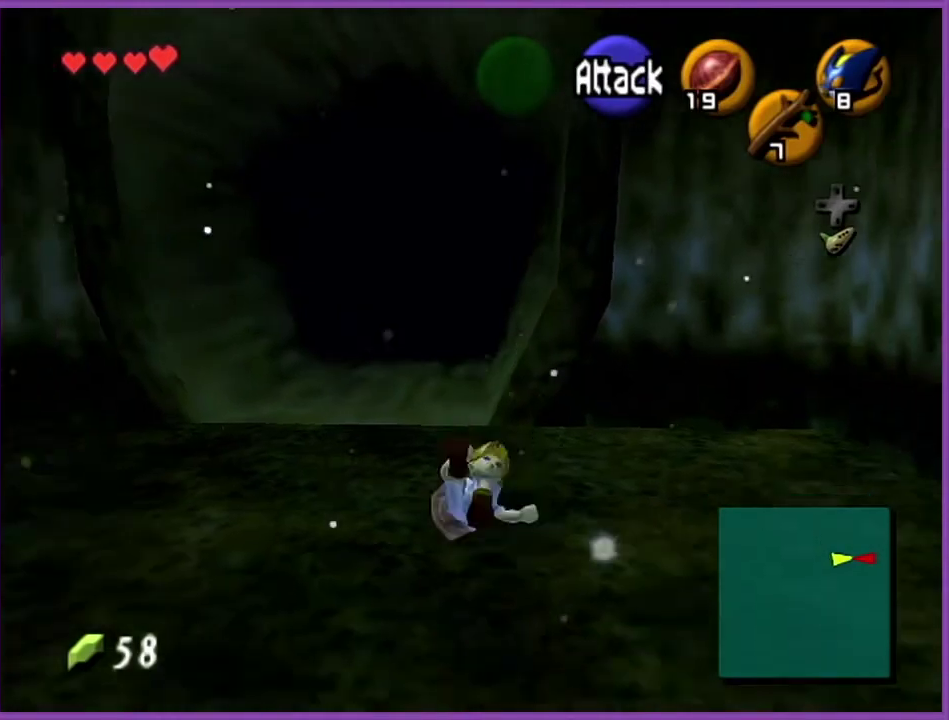
{"buttons": ["A"], "left_stick": "down", "events": [[334, "A", "down"]]}
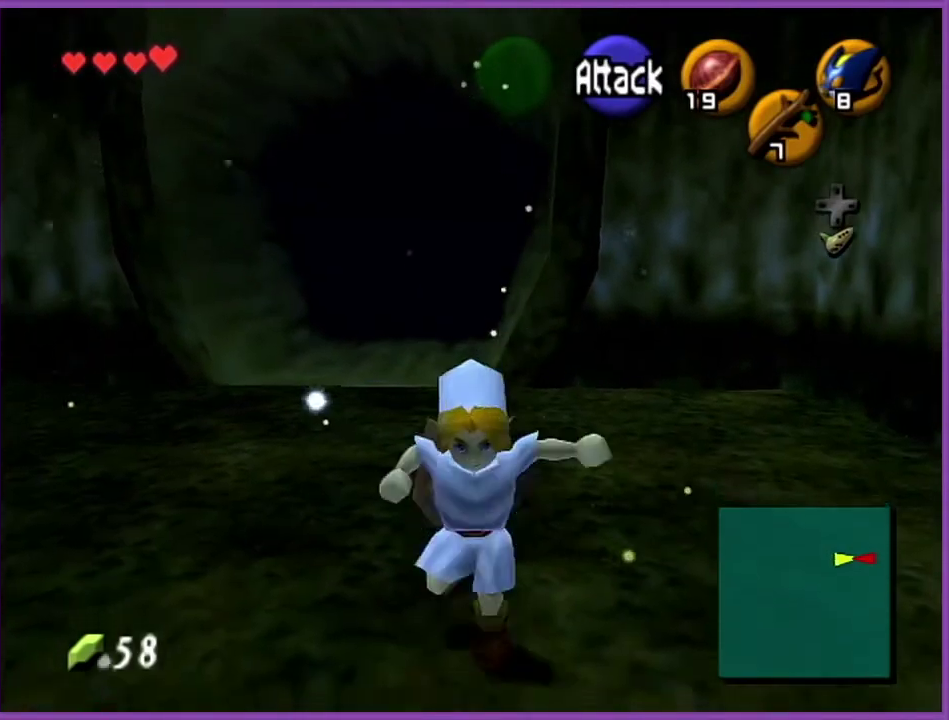
{"buttons": [], "left_stick": "down", "events": [[66, "A", "up"]]}
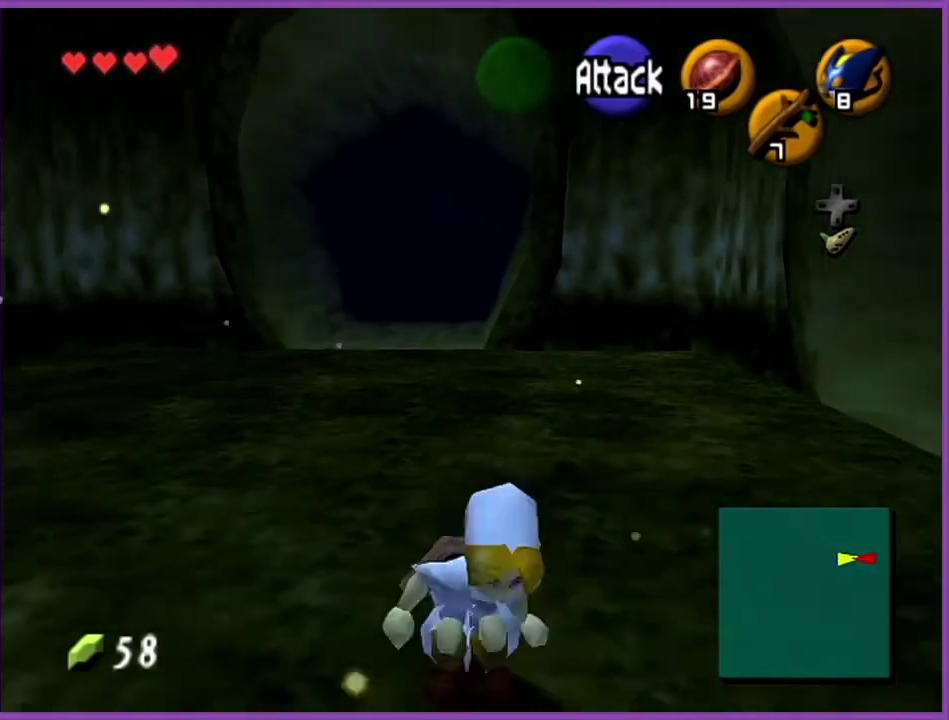
{"buttons": [], "left_stick": "left", "events": [[167, "left_stick", "down-left"], [334, "left_stick", "left"]]}
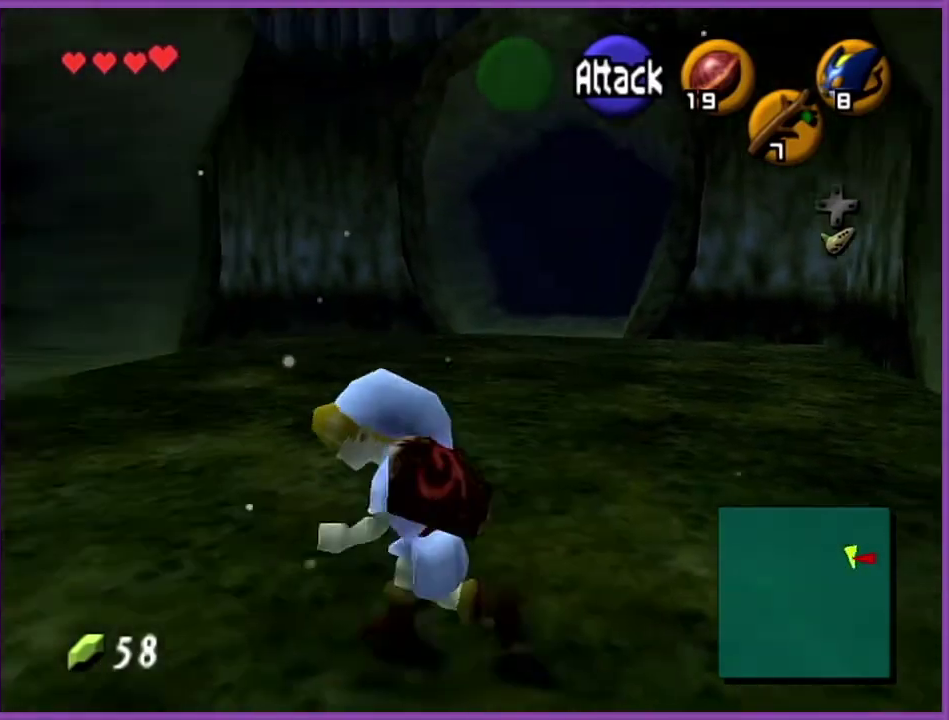
{"buttons": [], "left_stick": "up-right", "events": [[267, "left_stick", "up-left"], [400, "left_stick", "up-right"]]}
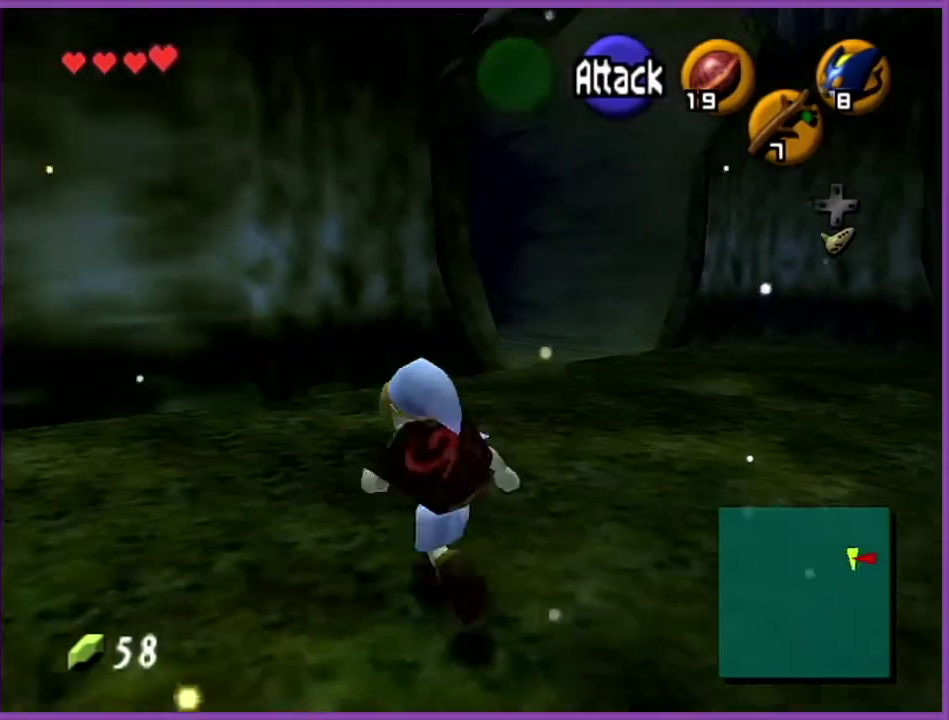
{"buttons": [], "left_stick": "center", "events": [[67, "left_stick", "right"], [134, "Z", "down"], [134, "left_stick", "center"], [300, "Z", "up"]]}
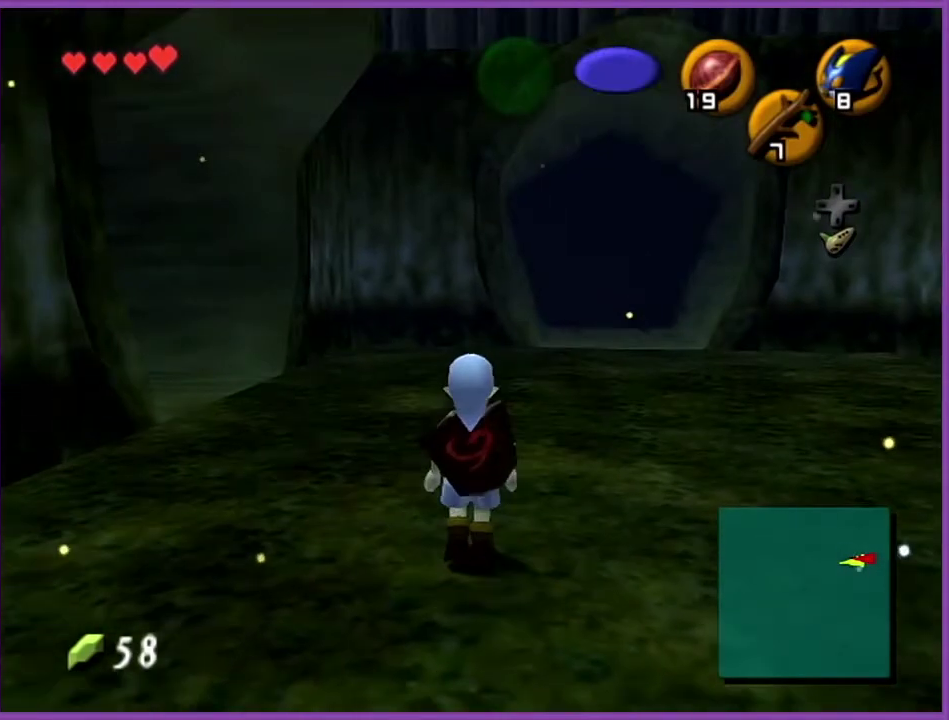
{"buttons": [], "left_stick": "center", "events": [[133, "left_stick", "up-right"], [233, "left_stick", "right"], [300, "Z", "down"], [333, "left_stick", "center"], [400, "Z", "up"]]}
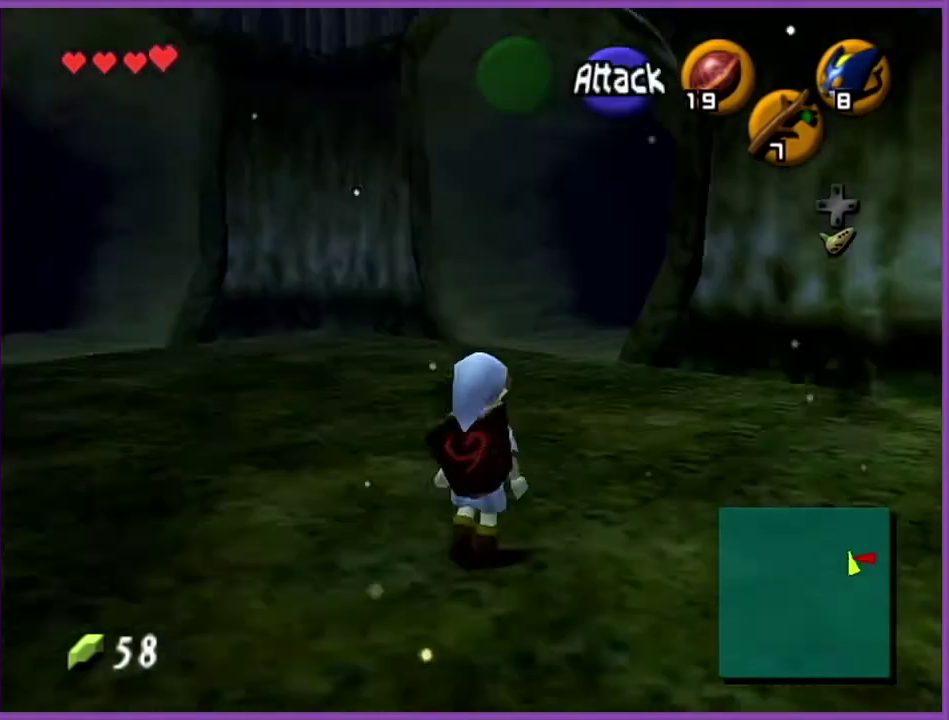
{"buttons": [], "left_stick": "right", "events": [[467, "left_stick", "right"]]}
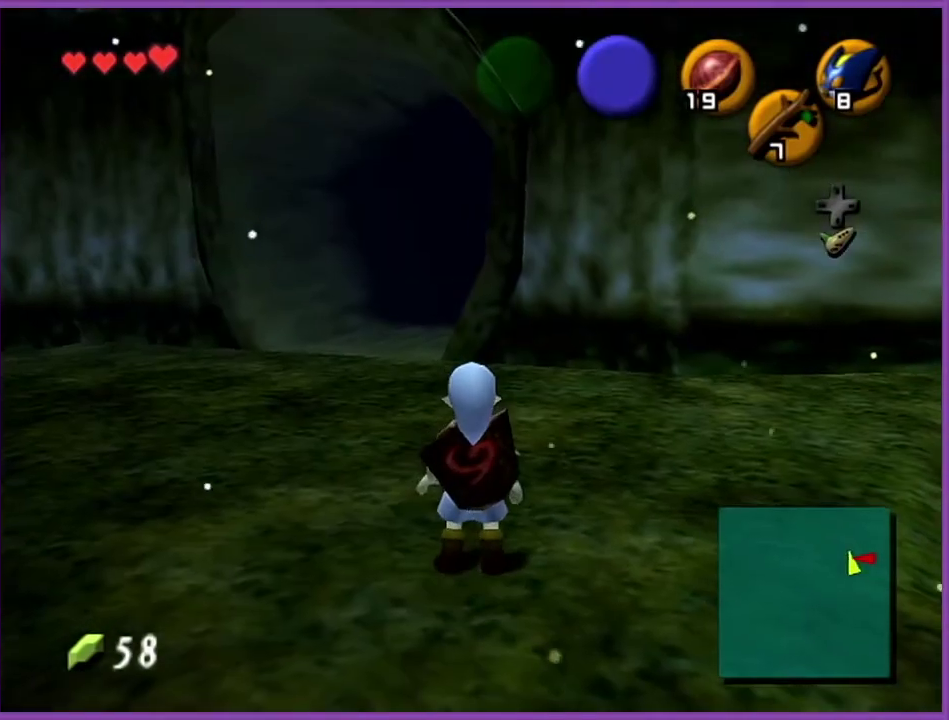
{"buttons": [], "left_stick": "center", "events": [[100, "Z", "down"], [133, "left_stick", "center"], [200, "Z", "up"]]}